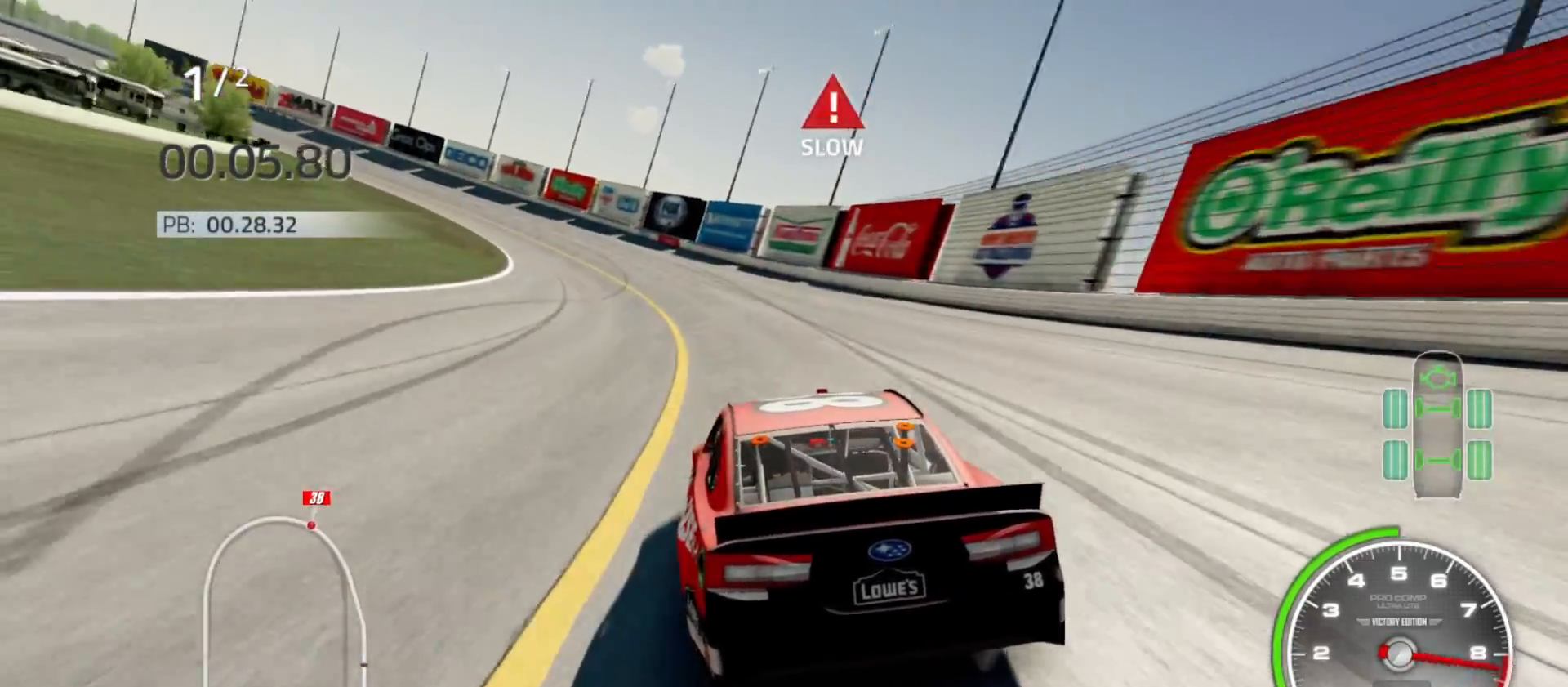
Gameplay with a controller (Xbox layout); each line is a JSON object with the inputs held at the frame after it. "events" lists button and stick changes between this image and that frame as [ms after this image, input, new state], when the widget could be followed in between.
{"buttons": ["R2"], "left_stick": "left", "right_stick": "center", "events": [[17, "L2", "up"], [400, "R2", "down"]]}
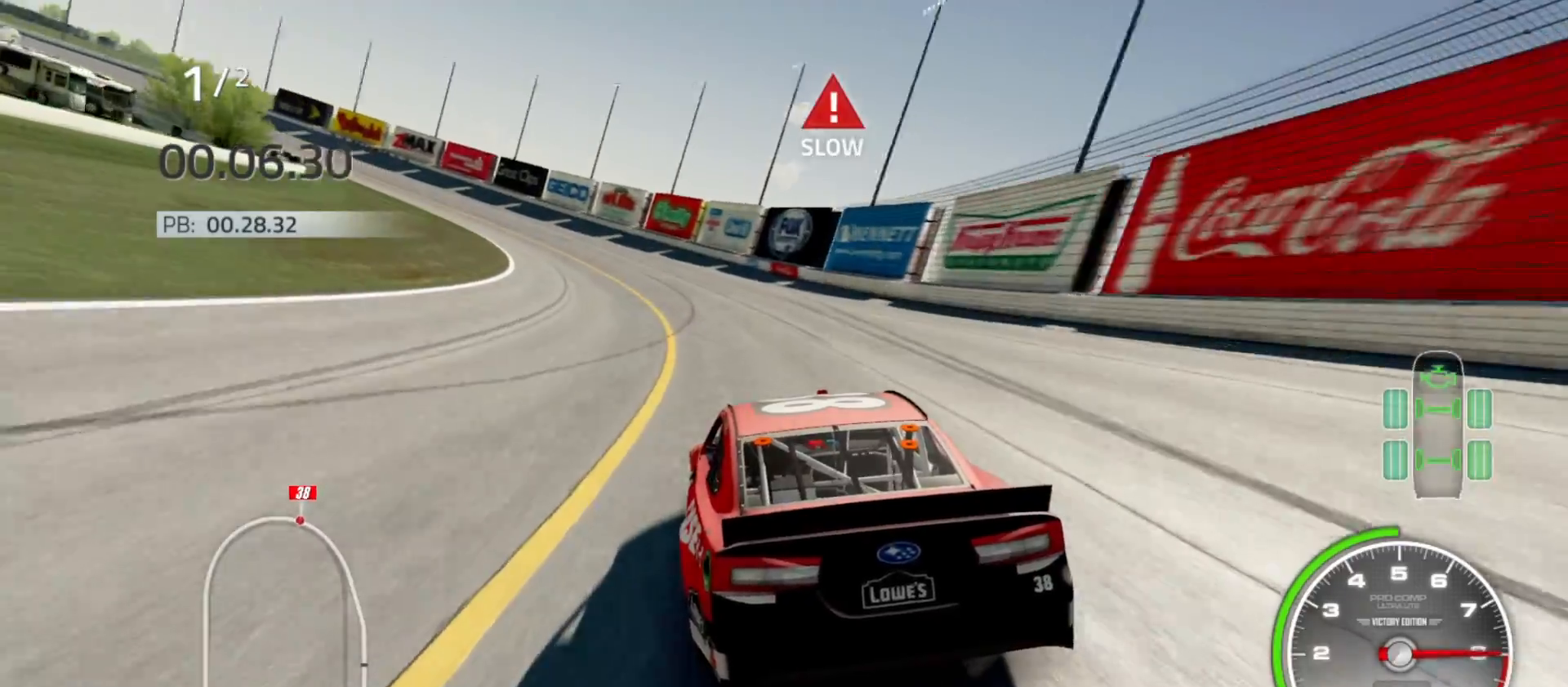
{"buttons": ["R2"], "left_stick": "left", "right_stick": "center", "events": []}
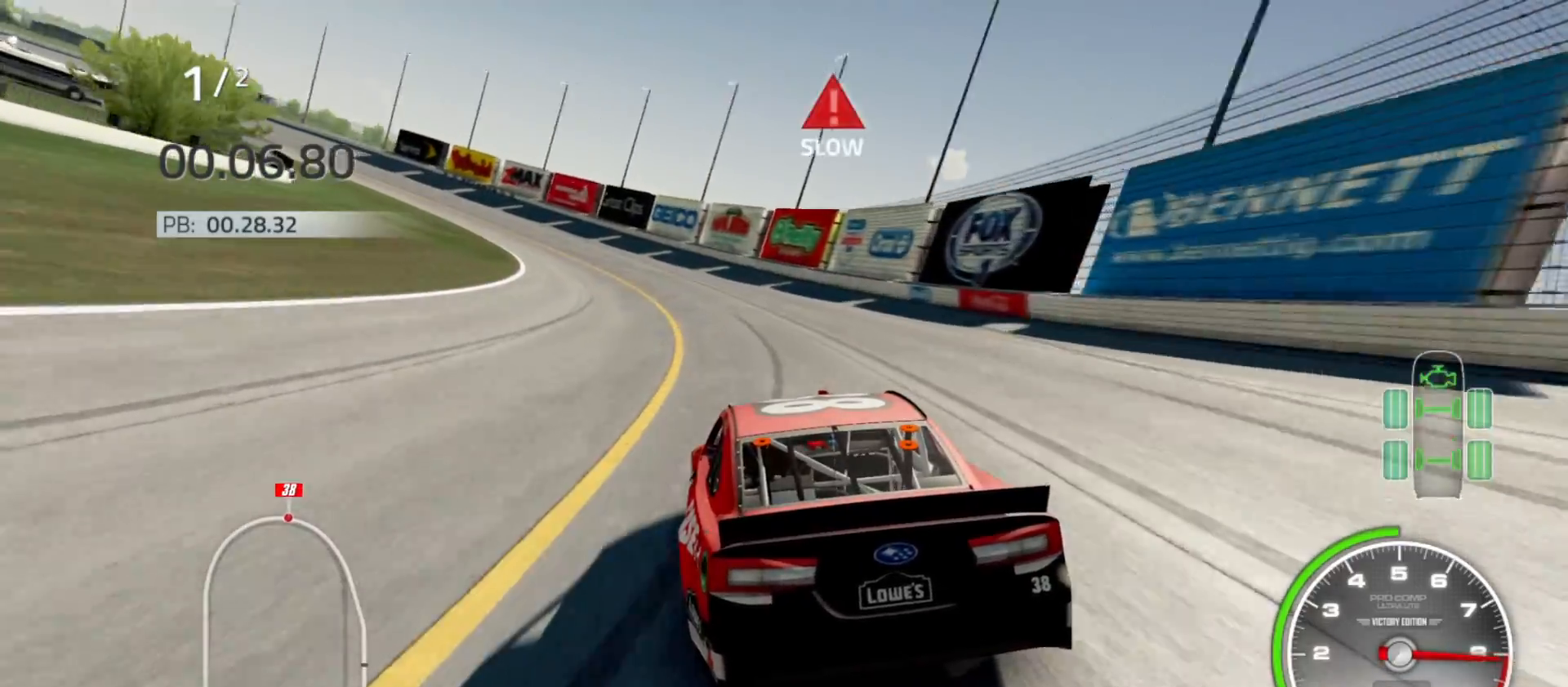
{"buttons": ["R2"], "left_stick": "left", "right_stick": "center", "events": []}
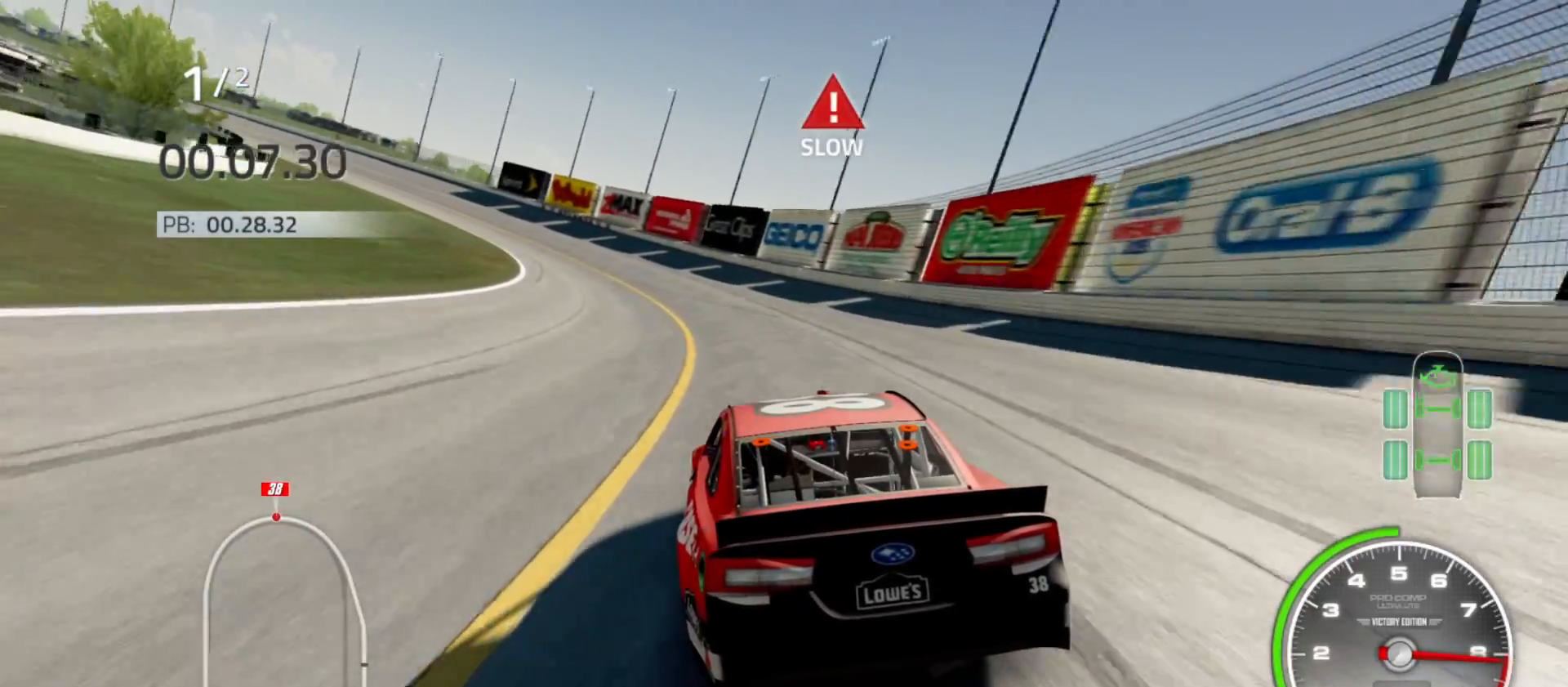
{"buttons": ["R2"], "left_stick": "left", "right_stick": "center", "events": []}
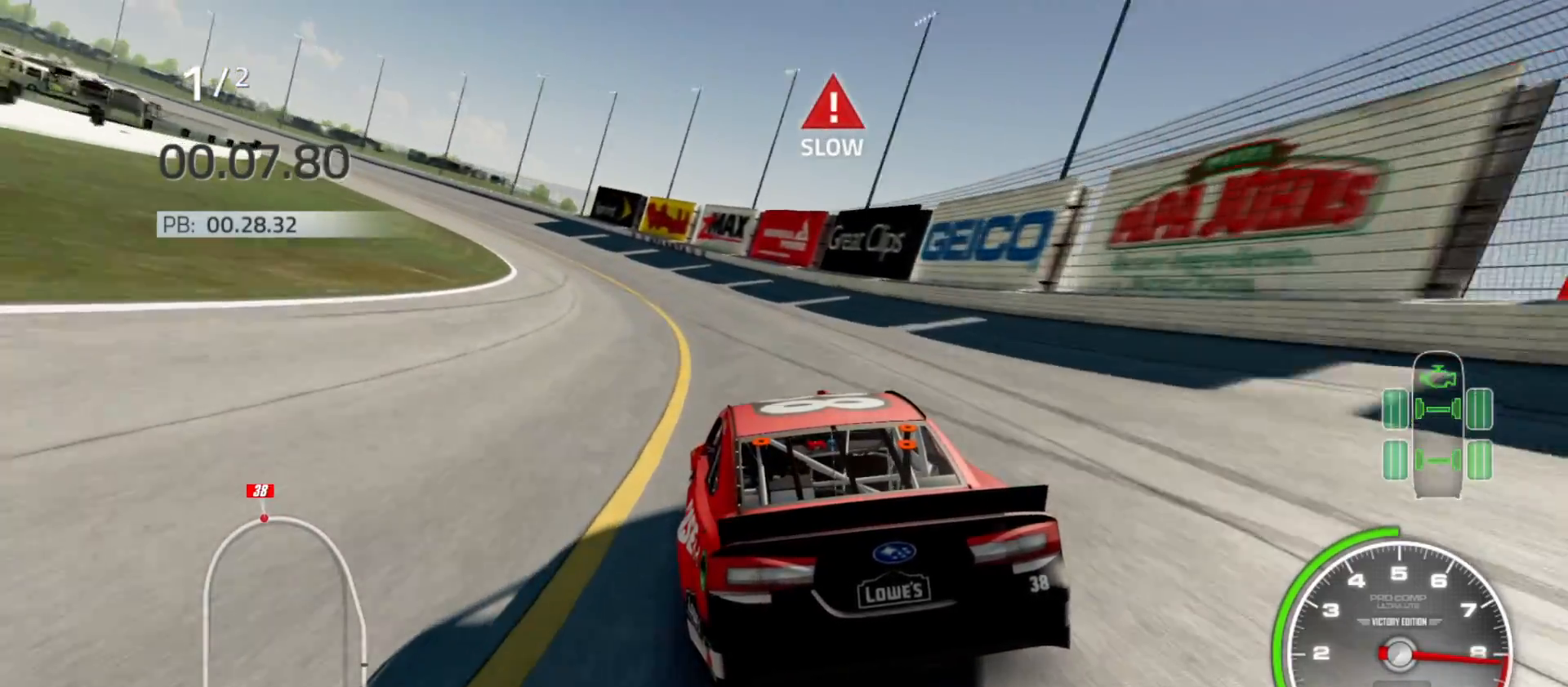
{"buttons": ["R2"], "left_stick": "left", "right_stick": "center", "events": []}
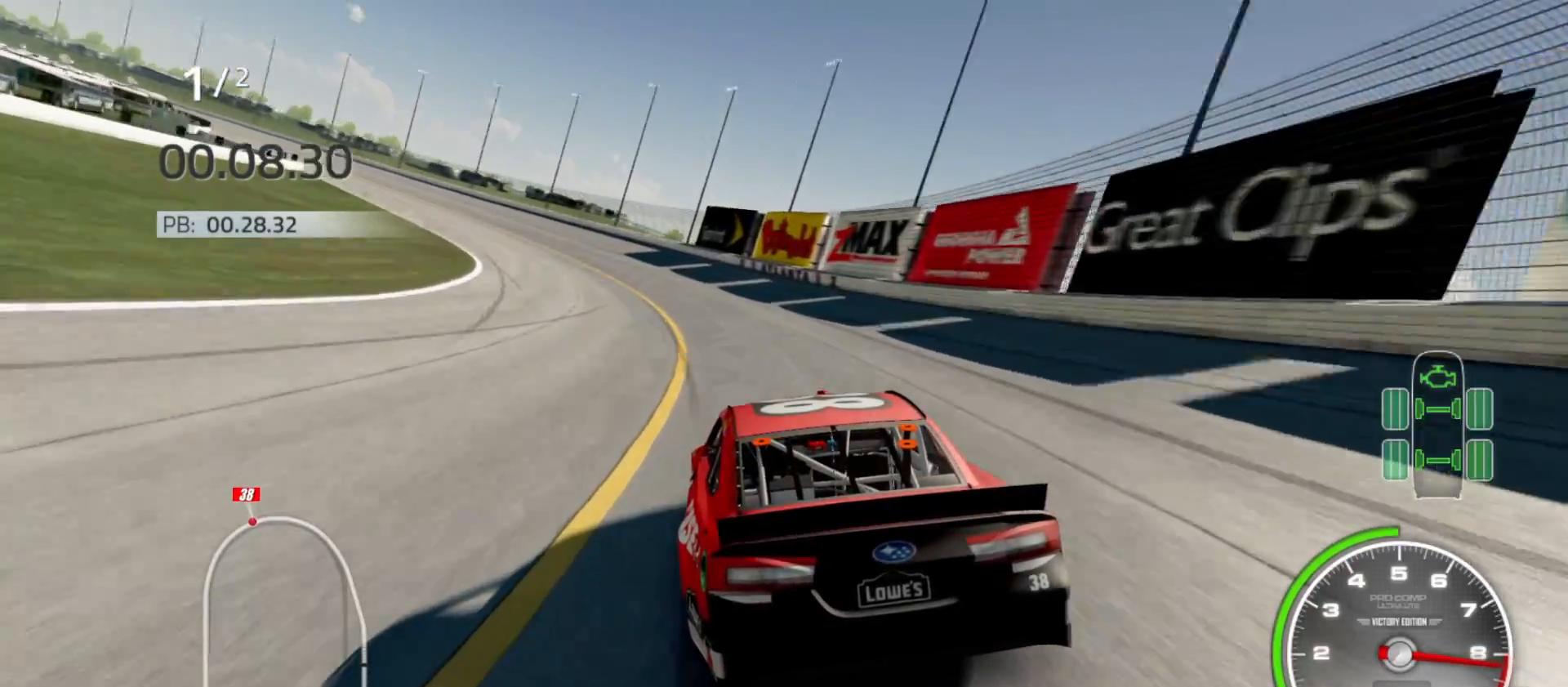
{"buttons": ["R2"], "left_stick": "left", "right_stick": "center", "events": []}
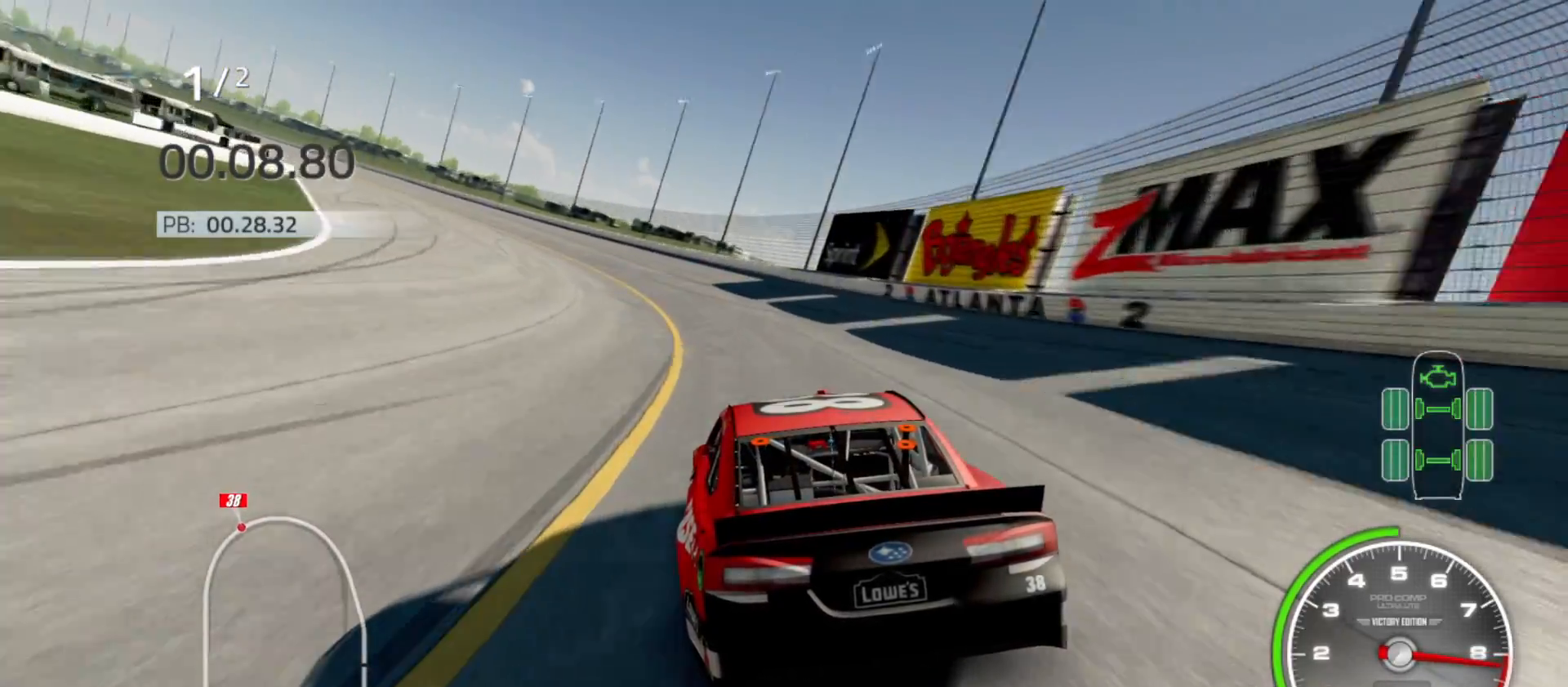
{"buttons": ["R2"], "left_stick": "left", "right_stick": "center", "events": []}
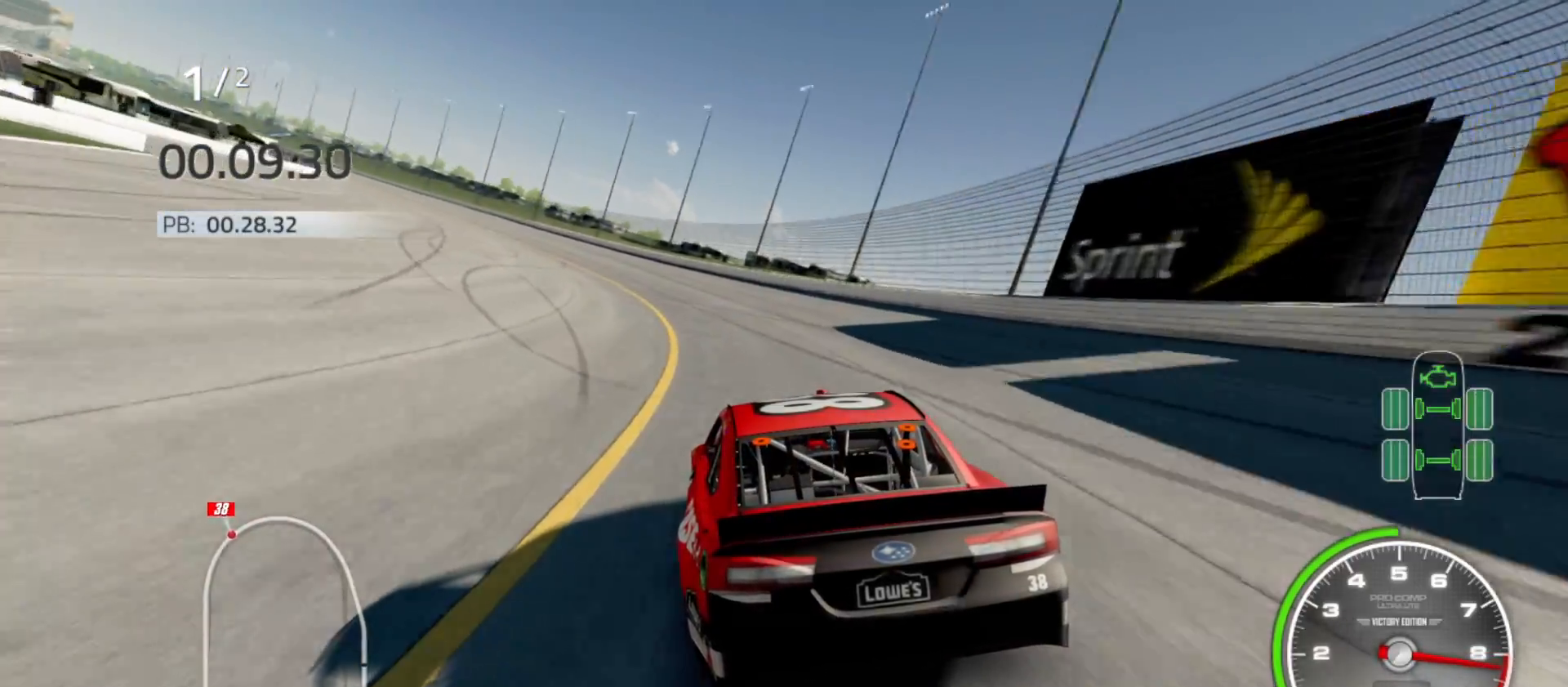
{"buttons": ["R2"], "left_stick": "left", "right_stick": "center", "events": []}
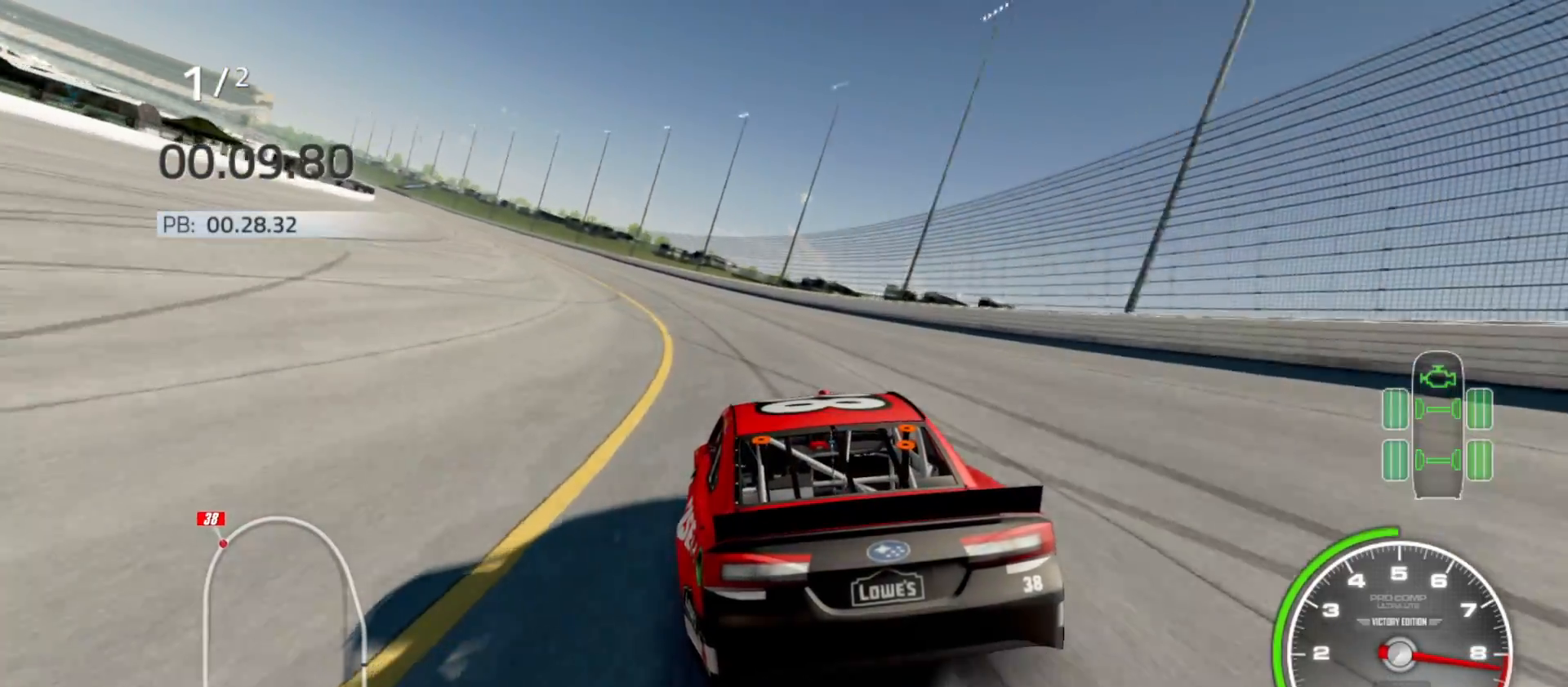
{"buttons": ["R2"], "left_stick": "left", "right_stick": "center", "events": []}
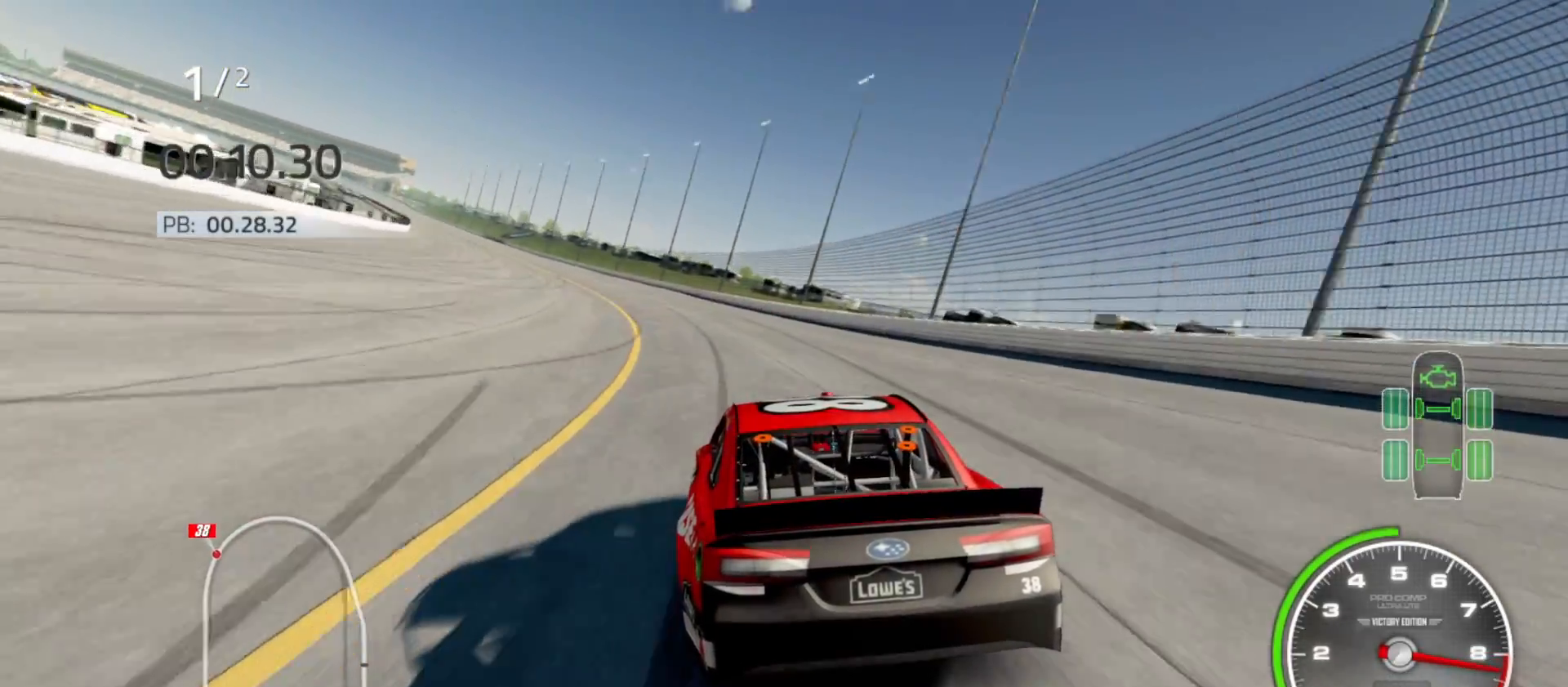
{"buttons": ["R2"], "left_stick": "left", "right_stick": "center", "events": []}
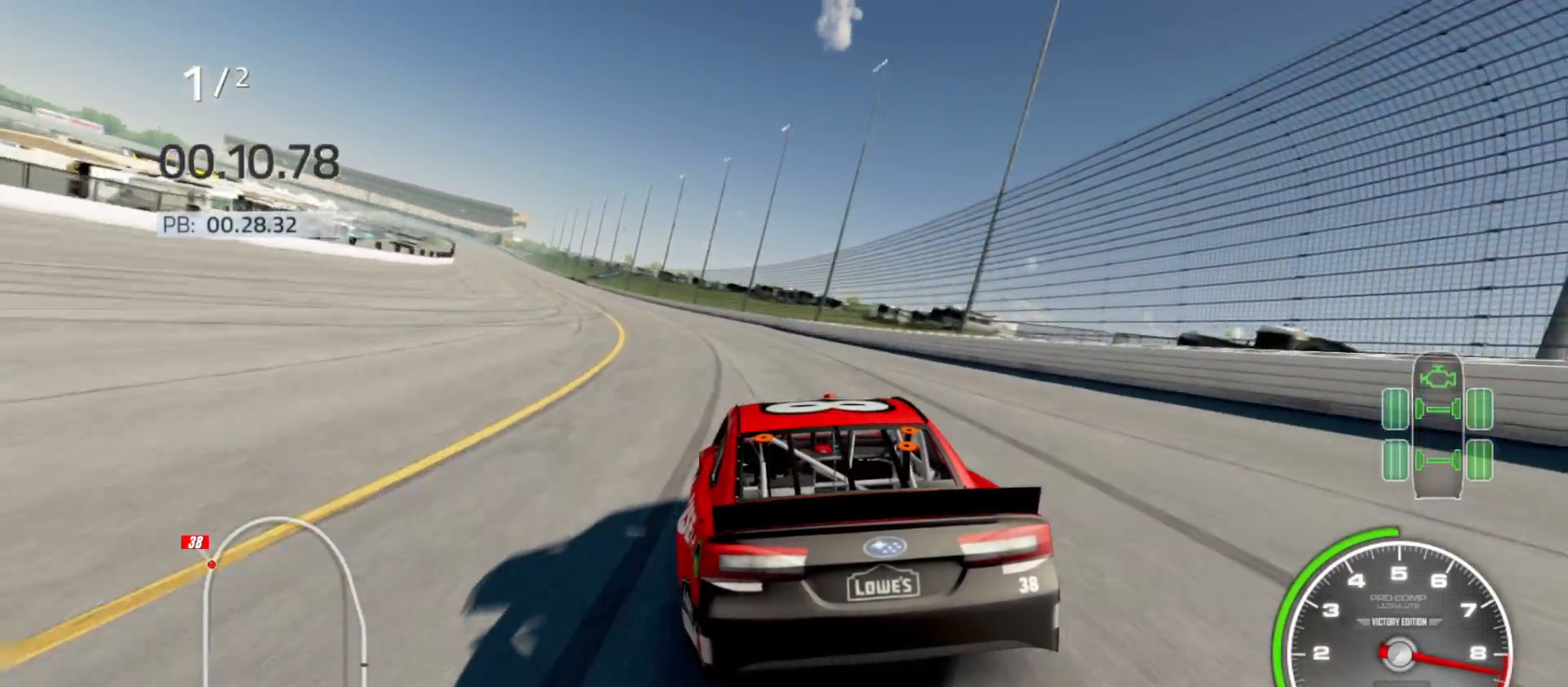
{"buttons": ["R2"], "left_stick": "left", "right_stick": "center", "events": []}
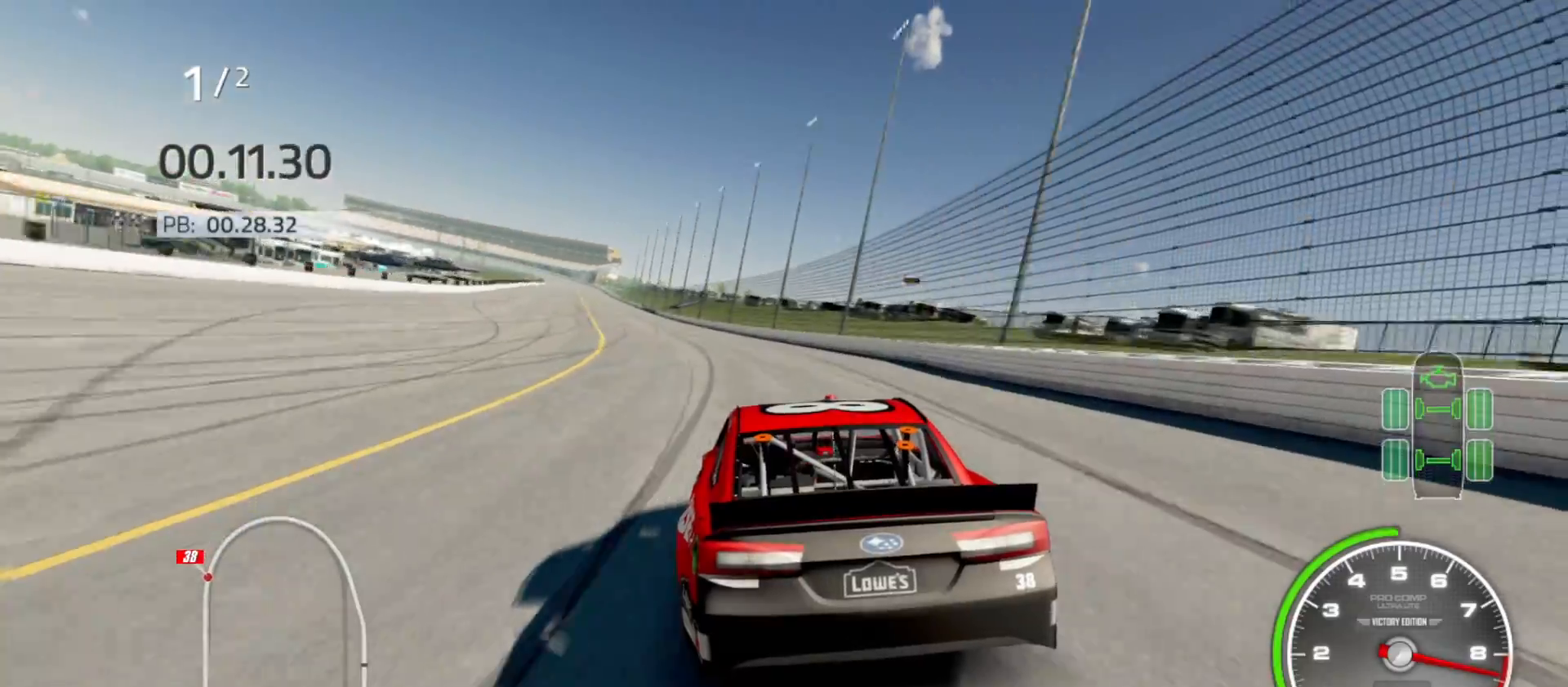
{"buttons": ["R2"], "left_stick": "left", "right_stick": "center", "events": [[350, "left_stick", "center"], [400, "left_stick", "left"]]}
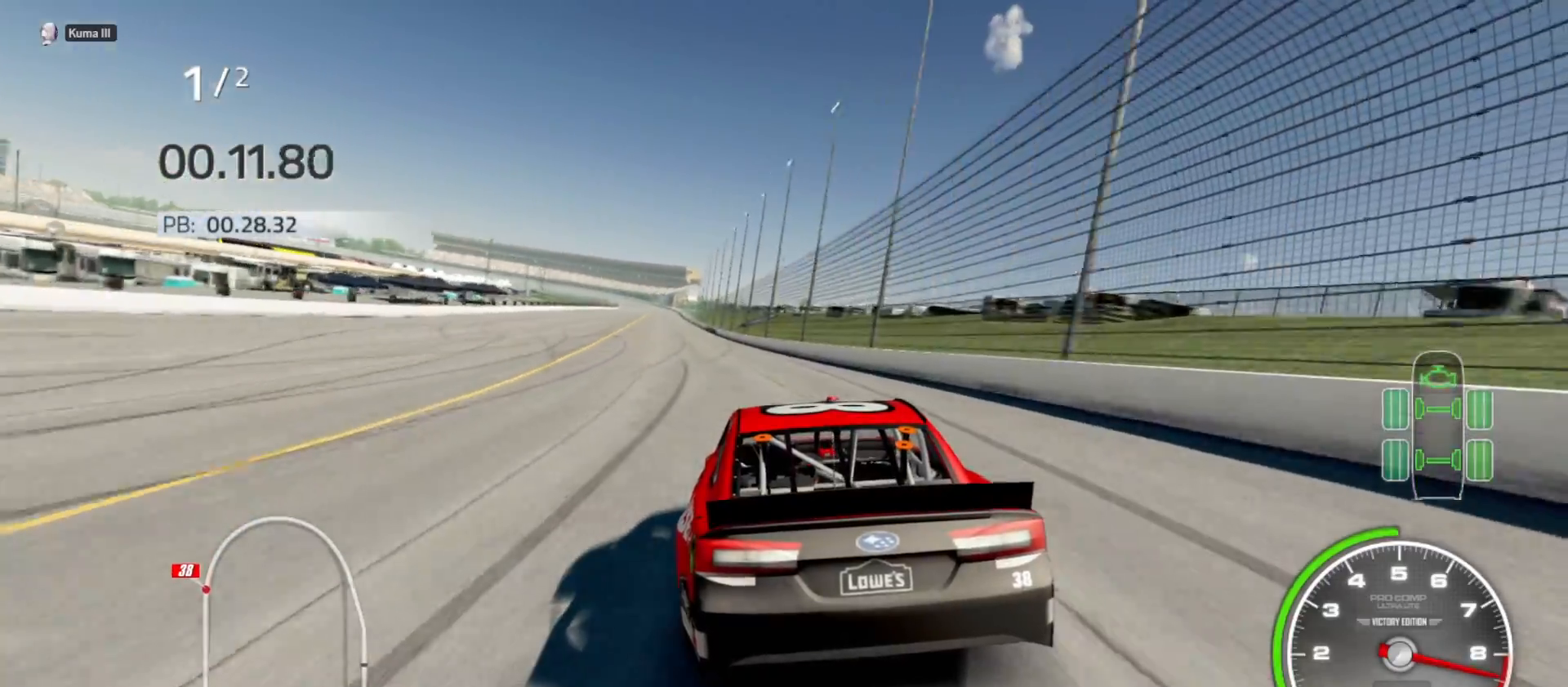
{"buttons": ["R2"], "left_stick": "left", "right_stick": "center", "events": [[167, "left_stick", "center"], [267, "left_stick", "left"]]}
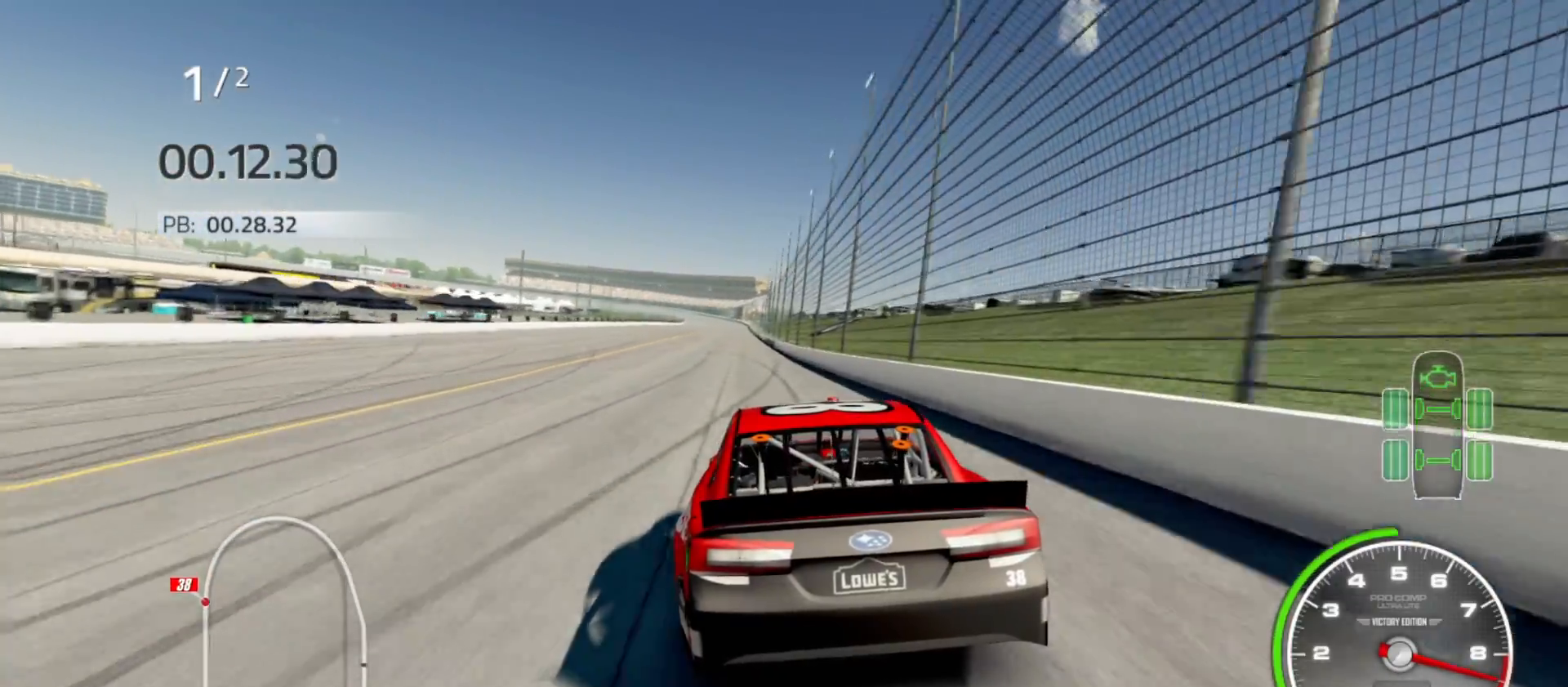
{"buttons": ["R2"], "left_stick": "center", "right_stick": "center", "events": [[17, "left_stick", "center"]]}
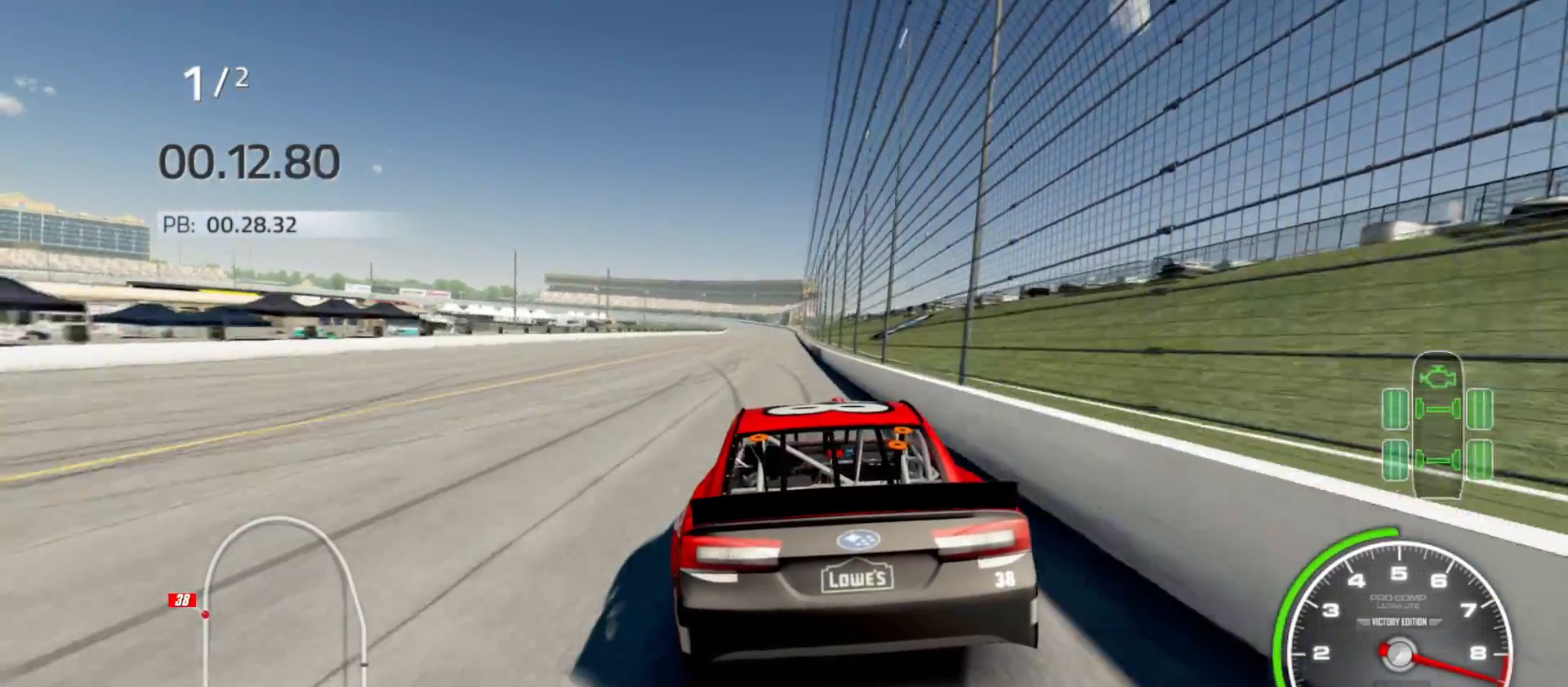
{"buttons": ["R2"], "left_stick": "center", "right_stick": "center", "events": []}
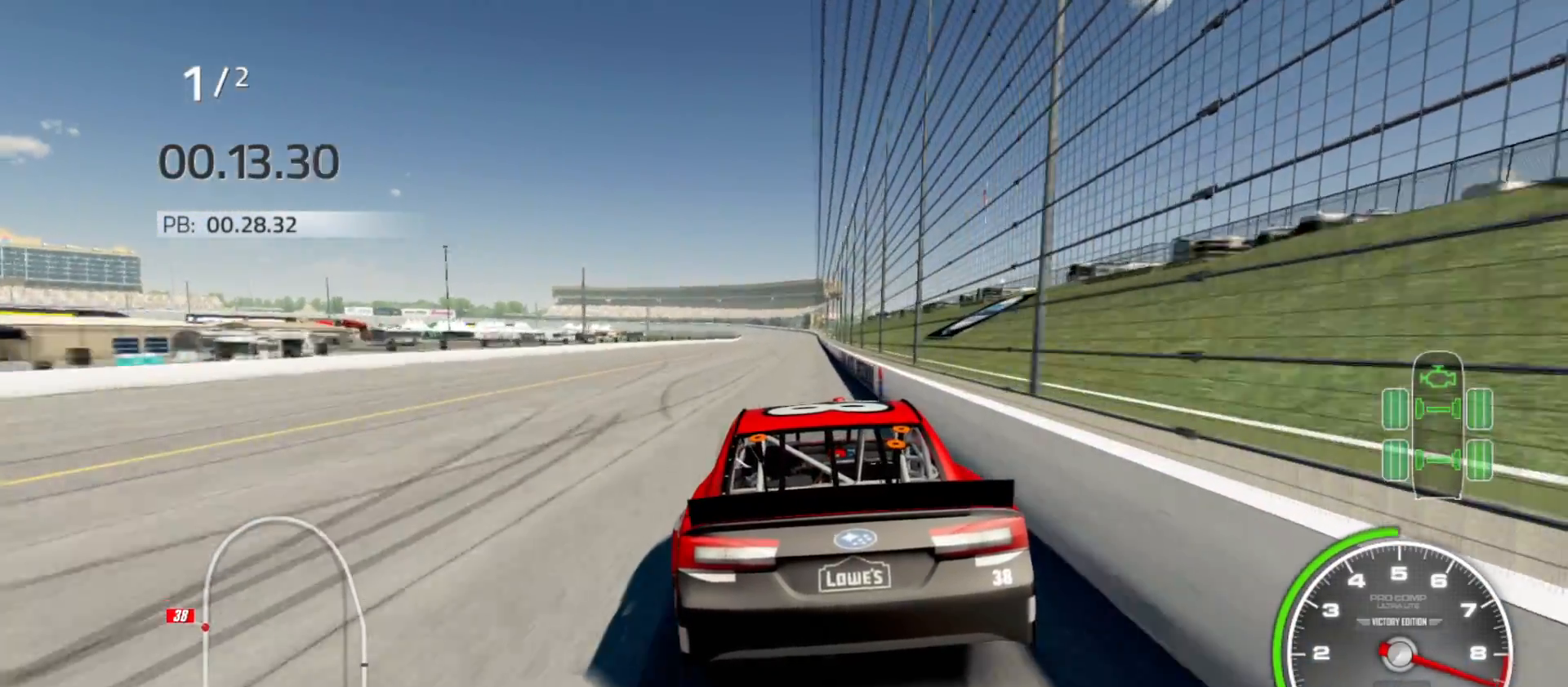
{"buttons": ["R2"], "left_stick": "center", "right_stick": "center", "events": [[133, "left_stick", "right"], [300, "left_stick", "center"]]}
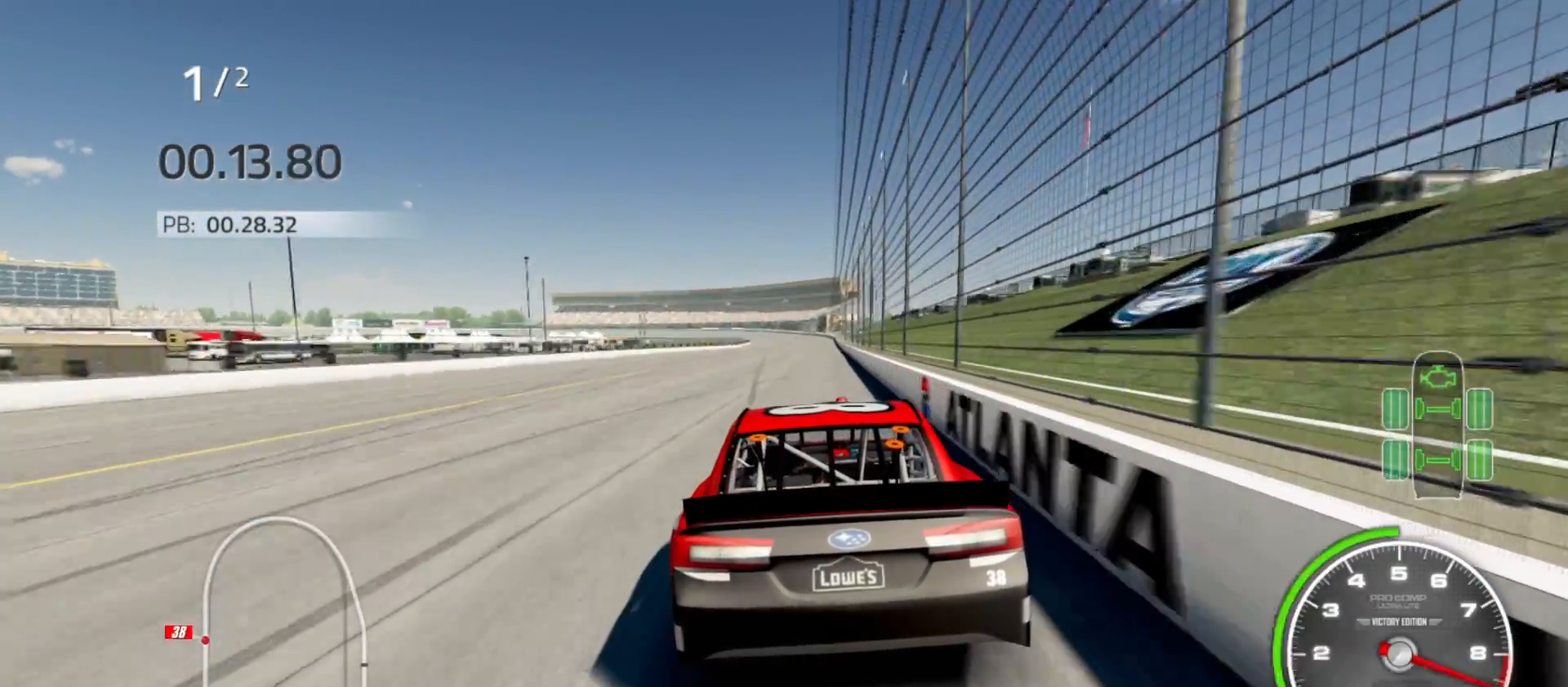
{"buttons": ["R2"], "left_stick": "right", "right_stick": "center", "events": [[33, "left_stick", "right"], [250, "left_stick", "center"], [350, "left_stick", "right"]]}
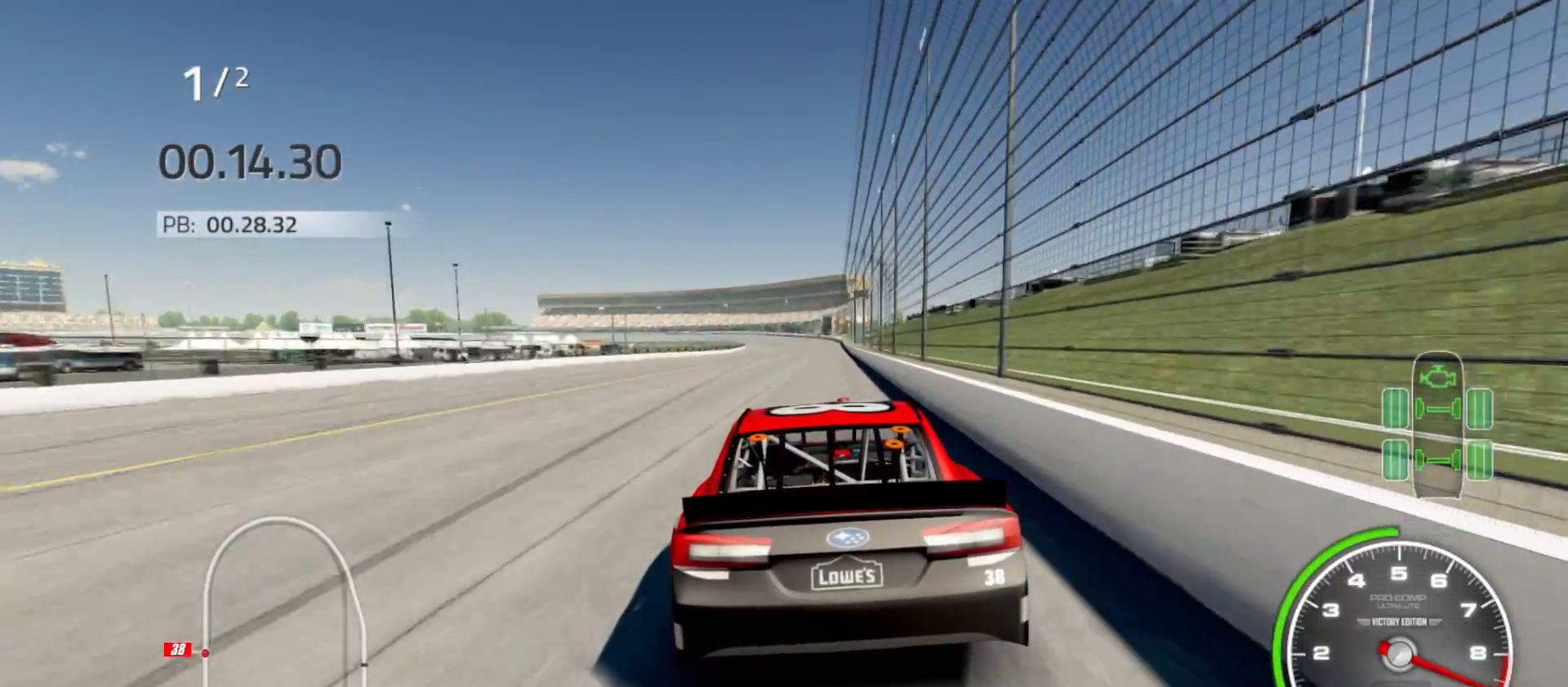
{"buttons": ["R2"], "left_stick": "center", "right_stick": "center", "events": [[17, "left_stick", "center"], [250, "left_stick", "right"], [433, "left_stick", "center"]]}
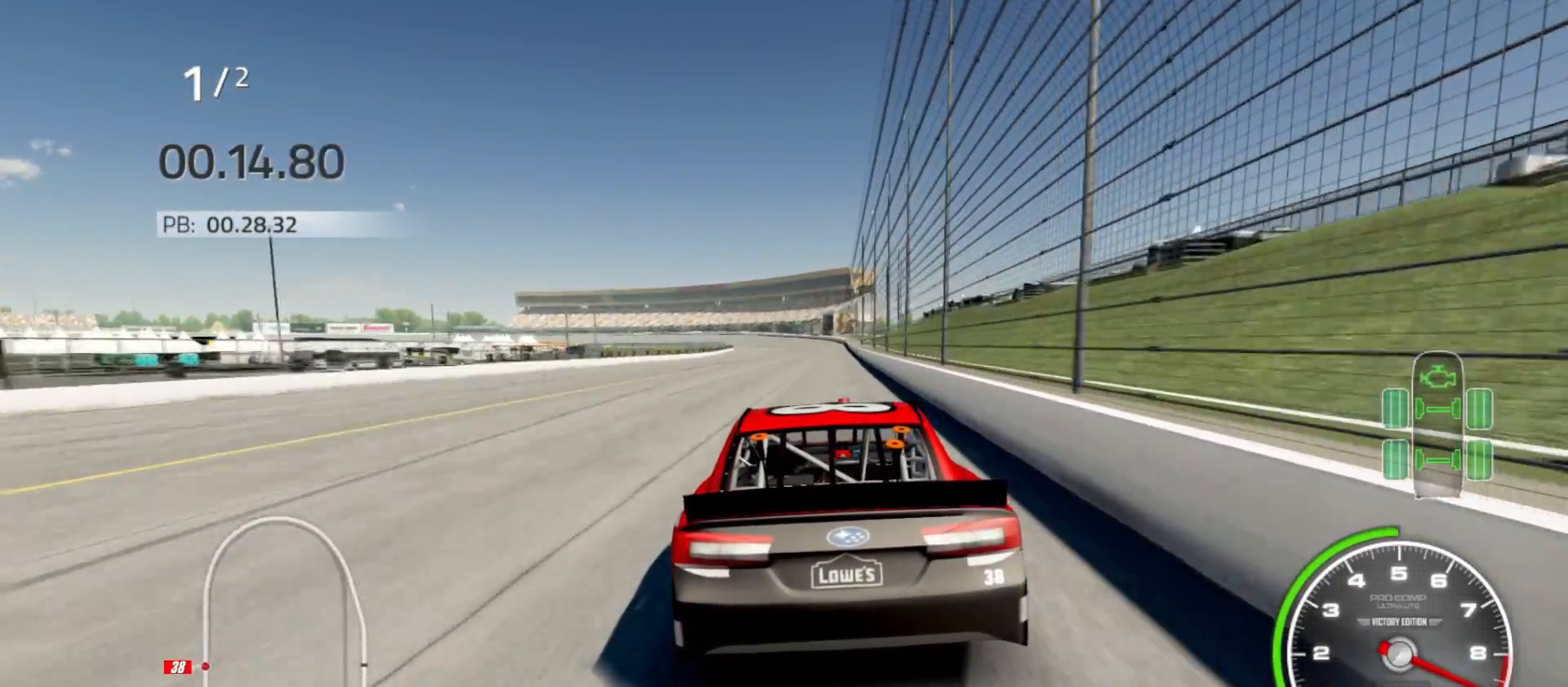
{"buttons": ["R2"], "left_stick": "right", "right_stick": "center", "events": [[50, "left_stick", "right"], [200, "left_stick", "center"], [400, "left_stick", "right"]]}
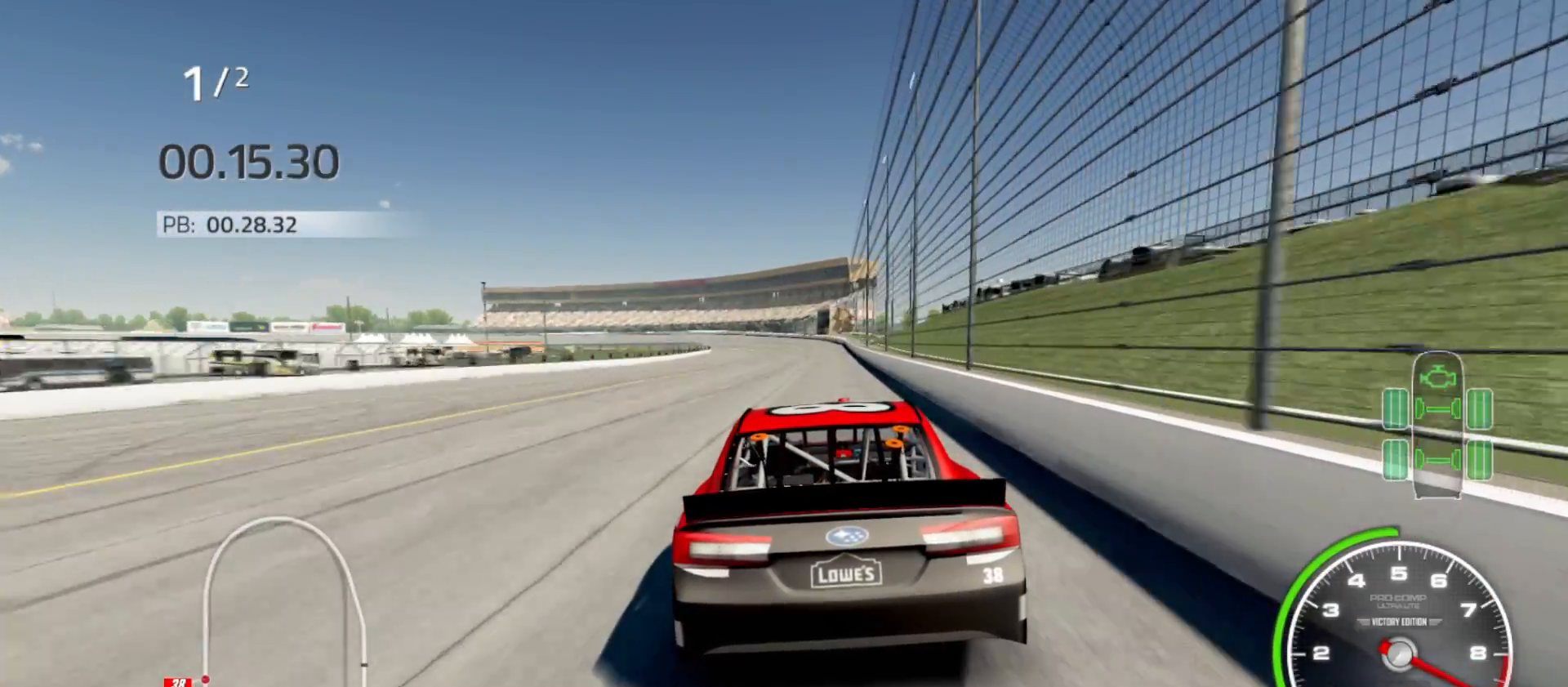
{"buttons": ["R2"], "left_stick": "center", "right_stick": "center", "events": [[67, "left_stick", "center"], [183, "left_stick", "right"], [400, "left_stick", "center"]]}
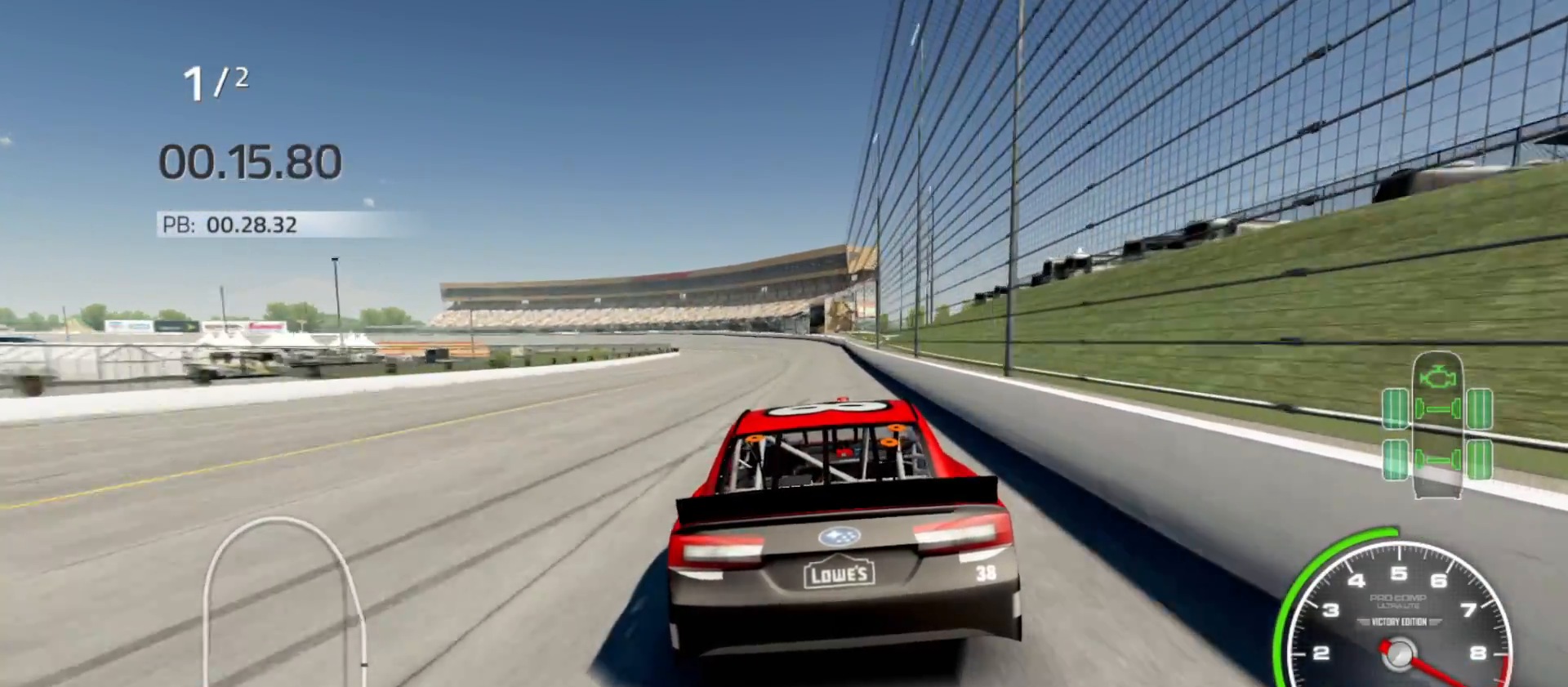
{"buttons": ["R2"], "left_stick": "center", "right_stick": "center", "events": []}
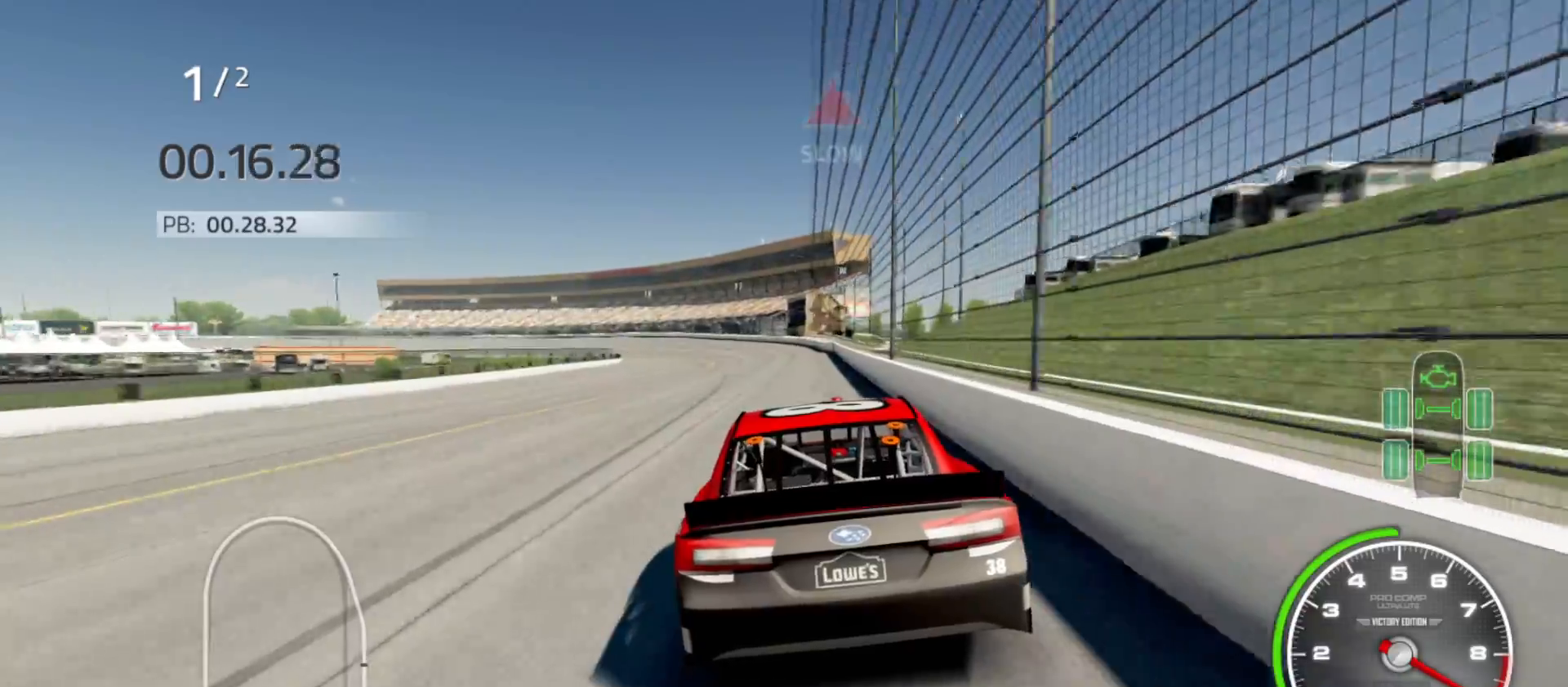
{"buttons": ["R2"], "left_stick": "left", "right_stick": "center", "events": [[217, "left_stick", "left"]]}
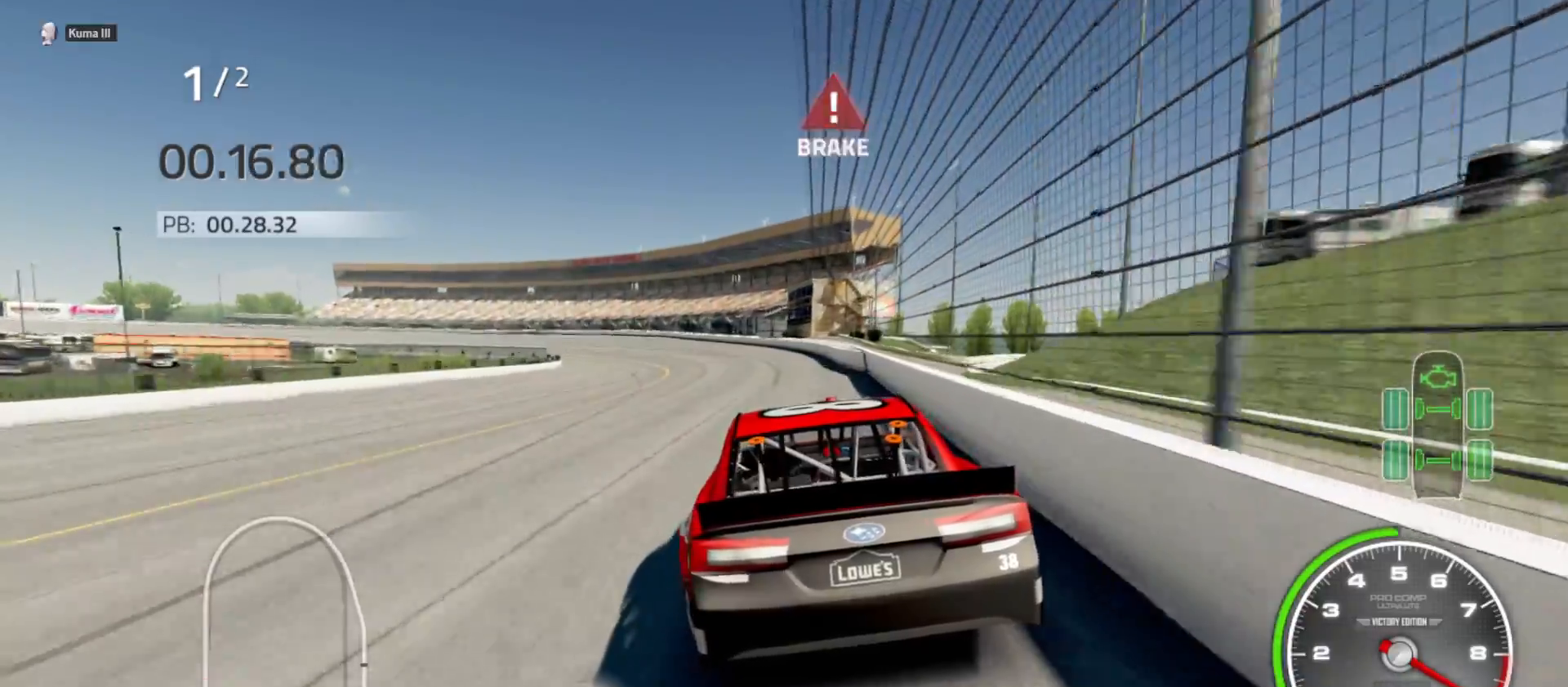
{"buttons": ["R2"], "left_stick": "left", "right_stick": "center", "events": []}
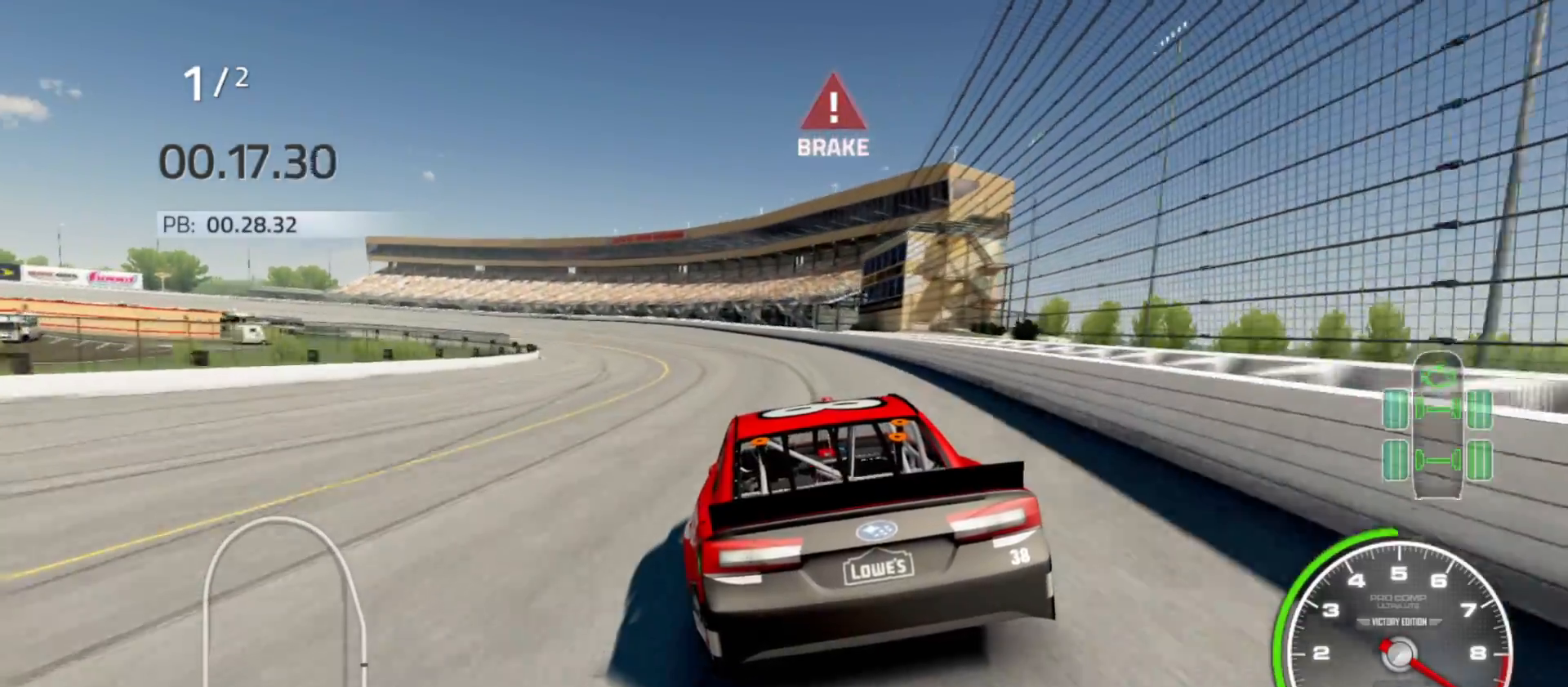
{"buttons": [], "left_stick": "left", "right_stick": "center", "events": [[183, "R2", "up"]]}
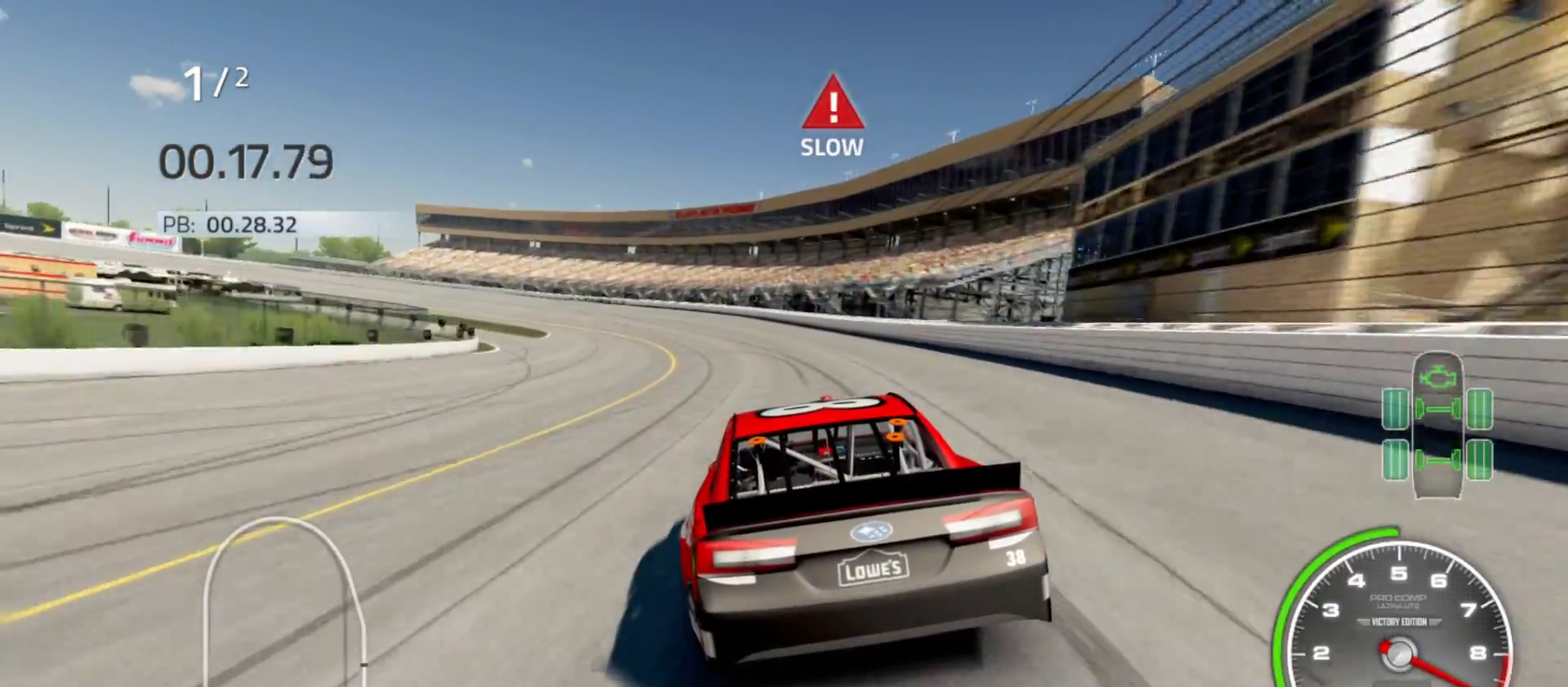
{"buttons": ["R2"], "left_stick": "left", "right_stick": "center", "events": [[250, "R2", "down"]]}
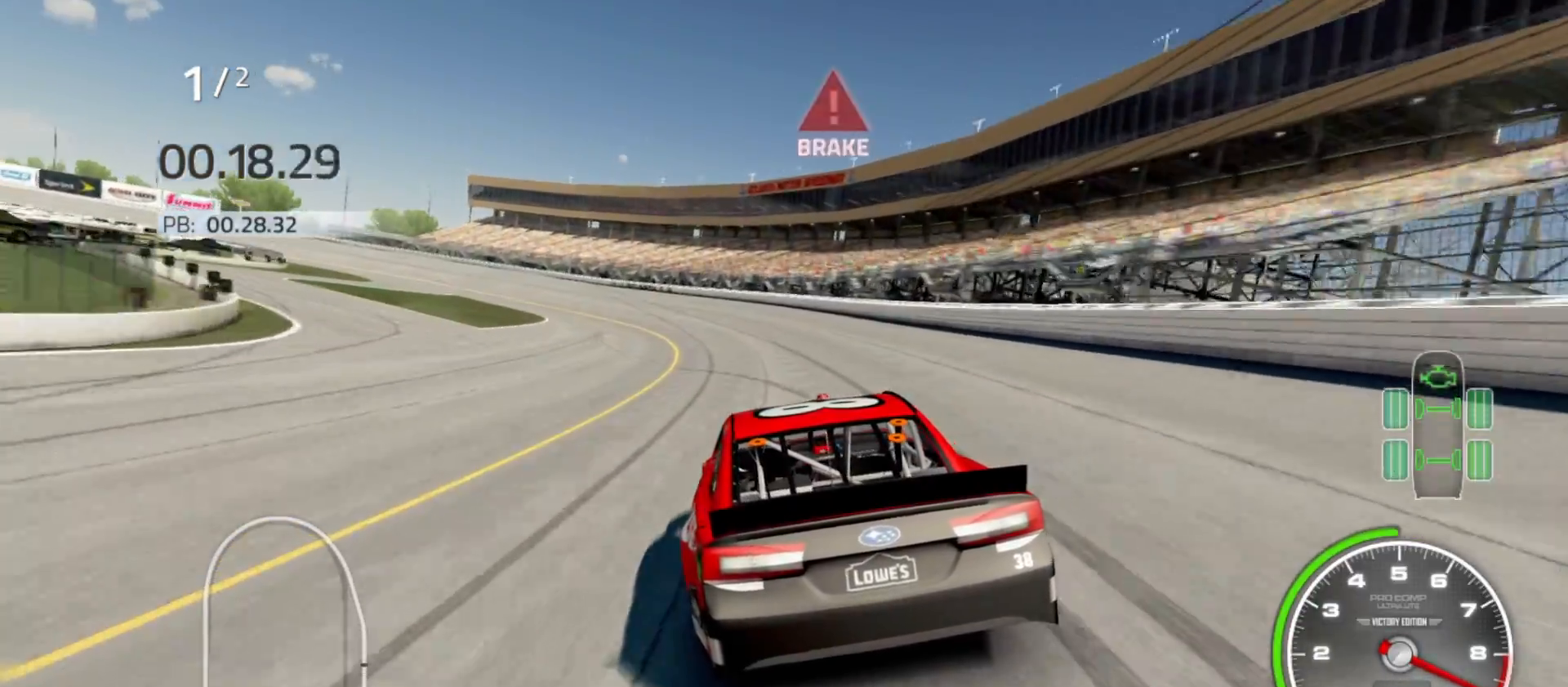
{"buttons": [], "left_stick": "left", "right_stick": "center", "events": [[250, "R2", "up"]]}
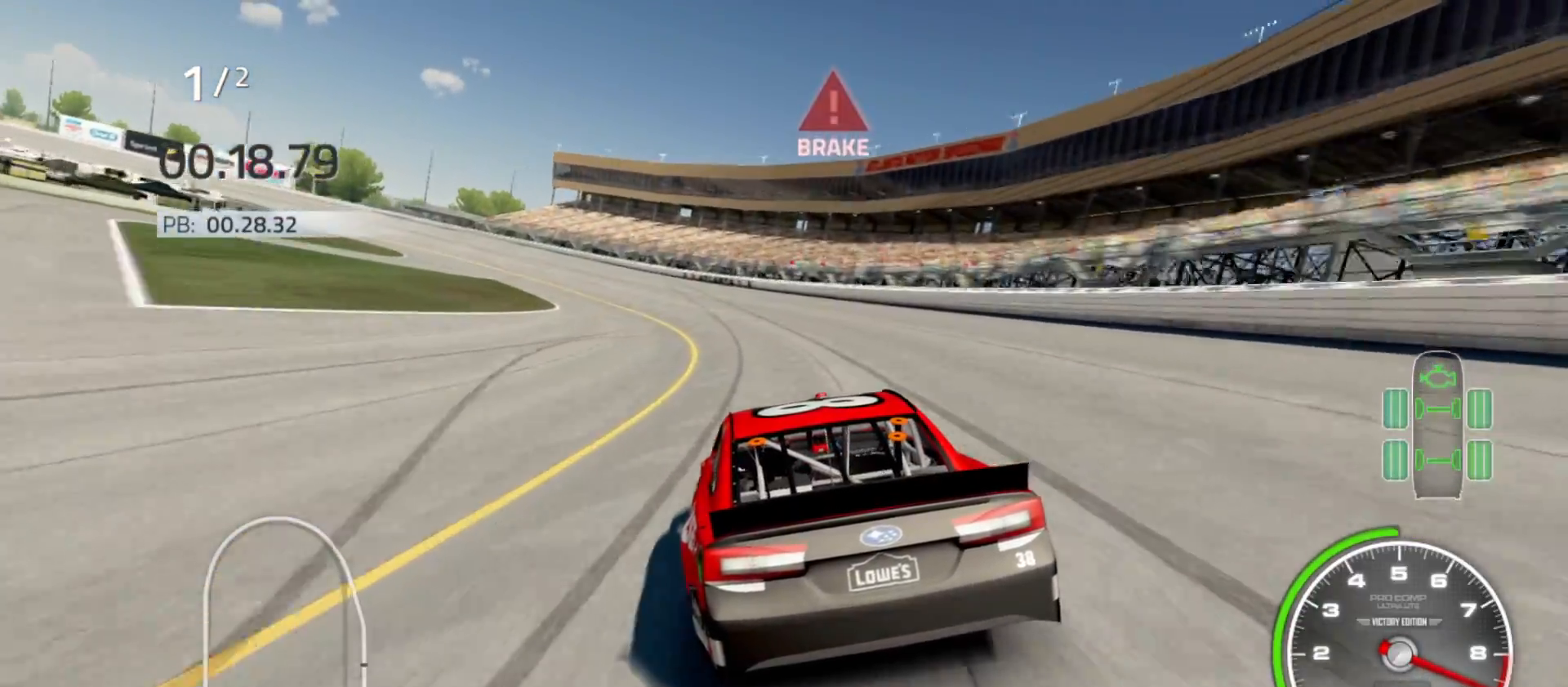
{"buttons": [], "left_stick": "left", "right_stick": "center", "events": [[283, "R2", "down"], [467, "R2", "up"]]}